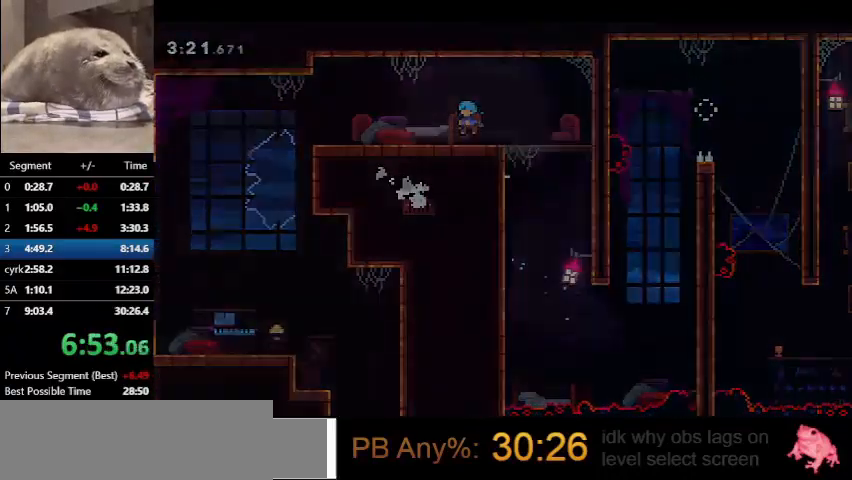
Gameplay with keyboard; each line is a JSON object with the keys held at the frame after it. "events" lists presses ("down") and releases ("up") of "dash", "demo", "down", "grab", "jump", "left", "right", "talk" and "up" between this image and that frame as [ms after this image, input, new state], when the widget could be followed in between. No other keys are recorded. Mouse input is not recorded. Key names are as the overlay labels them; some are game actions (e.g. jump) rather than physical keys.
{"keys": ["grab", "left"], "events": [[133, "grab", "down"], [200, "left", "down"]]}
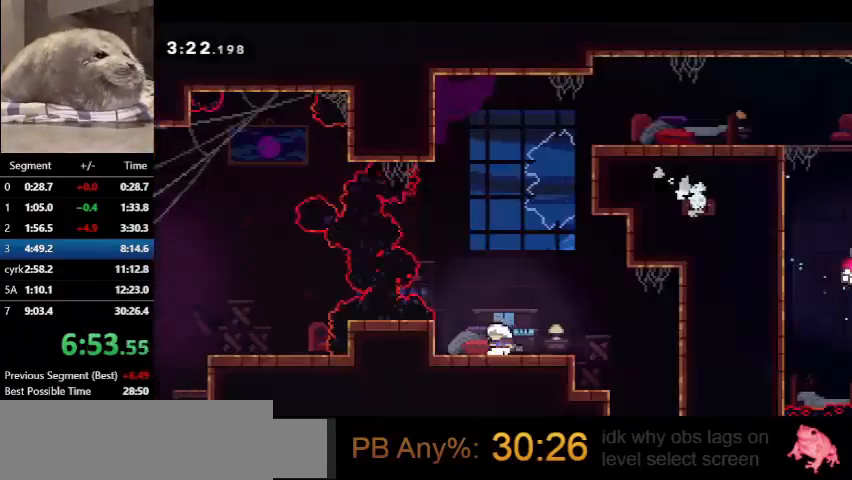
{"keys": ["grab"], "events": [[300, "left", "up"], [467, "up", "down"], [500, "up", "up"]]}
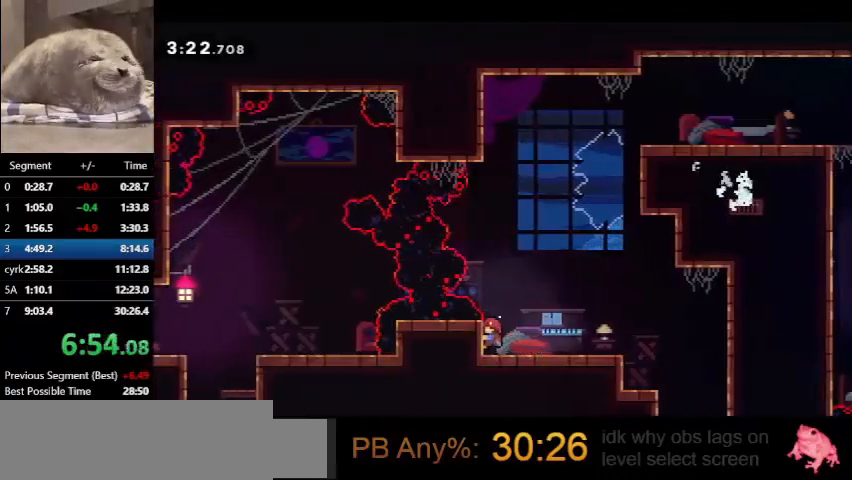
{"keys": ["grab", "jump"], "events": [[333, "jump", "down"]]}
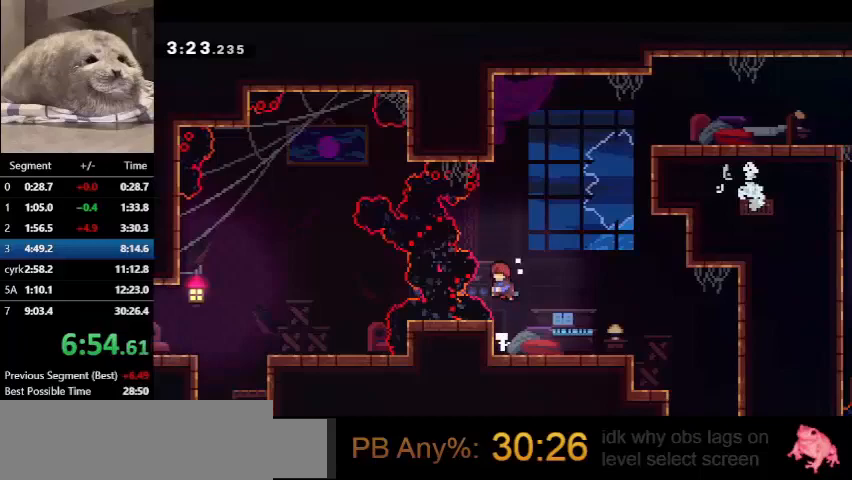
{"keys": ["left"], "events": [[67, "left", "down"], [167, "demo", "down"], [433, "jump", "up"], [500, "demo", "up"], [500, "grab", "up"]]}
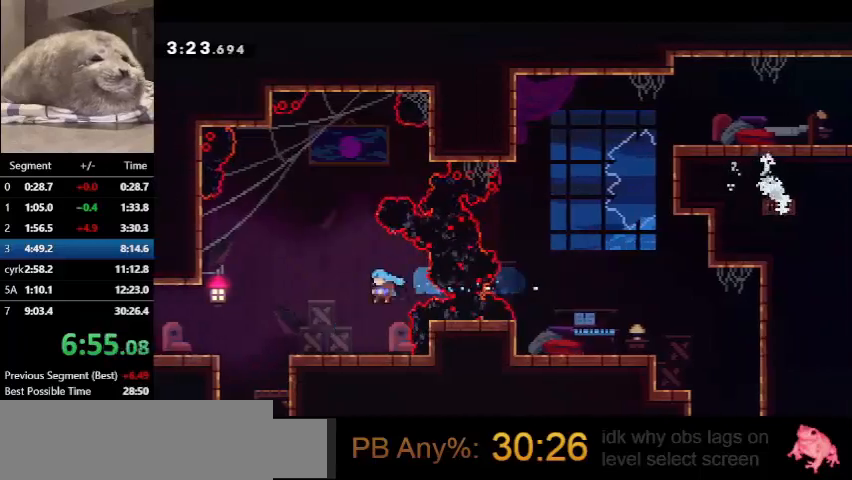
{"keys": ["jump", "left"], "events": [[233, "demo", "down"], [267, "jump", "down"], [367, "demo", "up"], [367, "jump", "up"], [467, "jump", "down"]]}
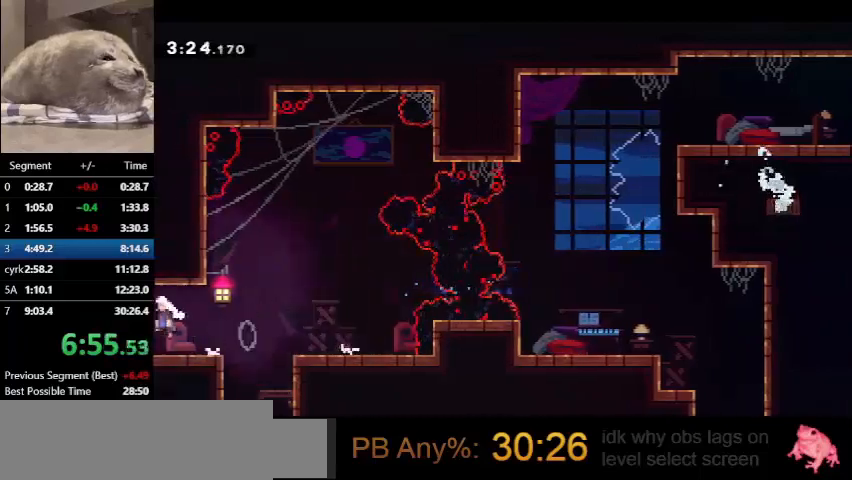
{"keys": ["jump", "left"], "events": []}
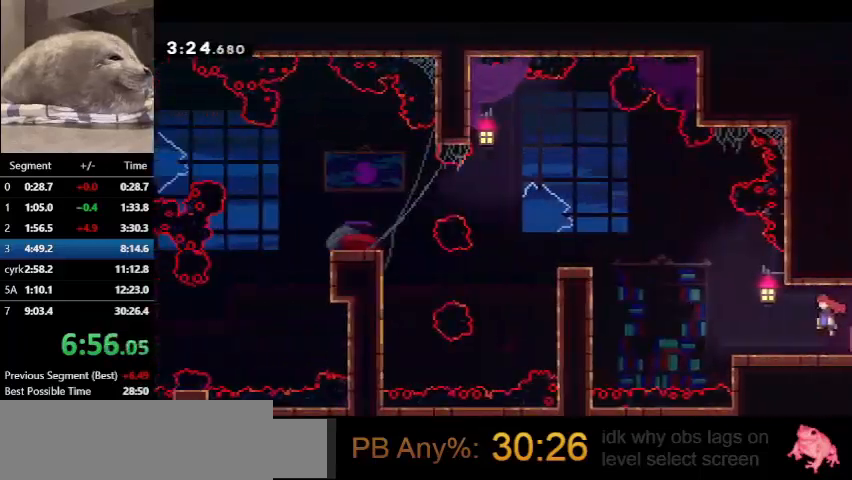
{"keys": ["dash", "left", "up"], "events": [[300, "up", "down"], [367, "dash", "down"], [400, "jump", "up"]]}
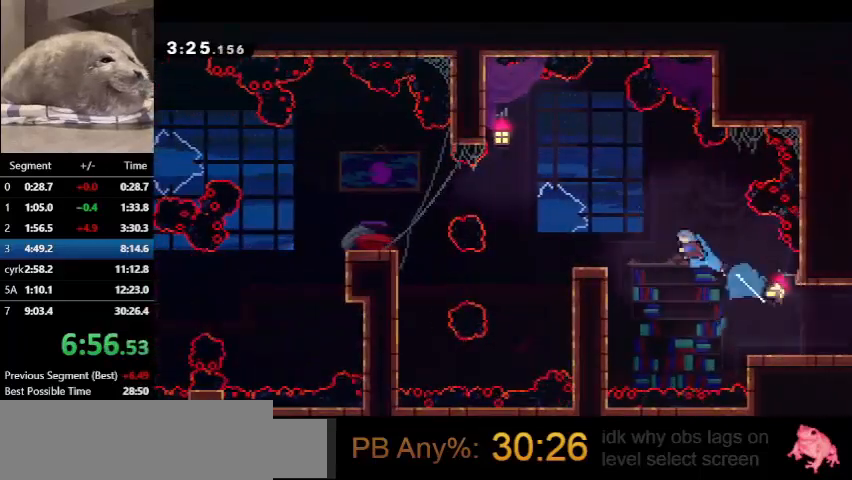
{"keys": ["dash", "jump", "left"], "events": [[33, "dash", "up"], [333, "left", "up"], [333, "up", "up"], [500, "dash", "down"], [500, "jump", "down"], [500, "left", "down"]]}
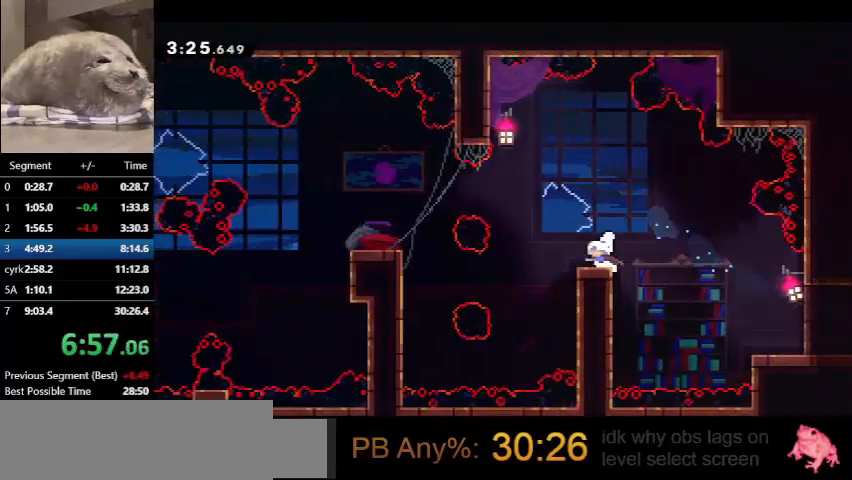
{"keys": ["dash", "left"], "events": [[467, "jump", "up"]]}
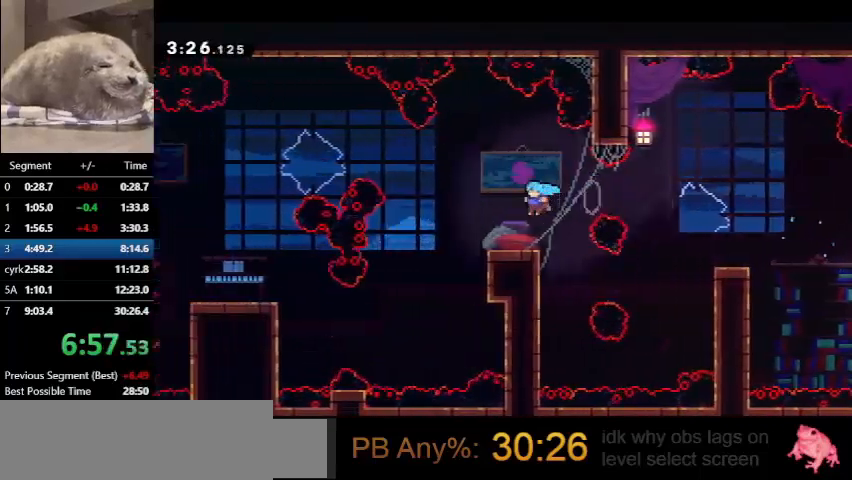
{"keys": ["jump", "left"], "events": [[33, "dash", "up"], [167, "jump", "down"]]}
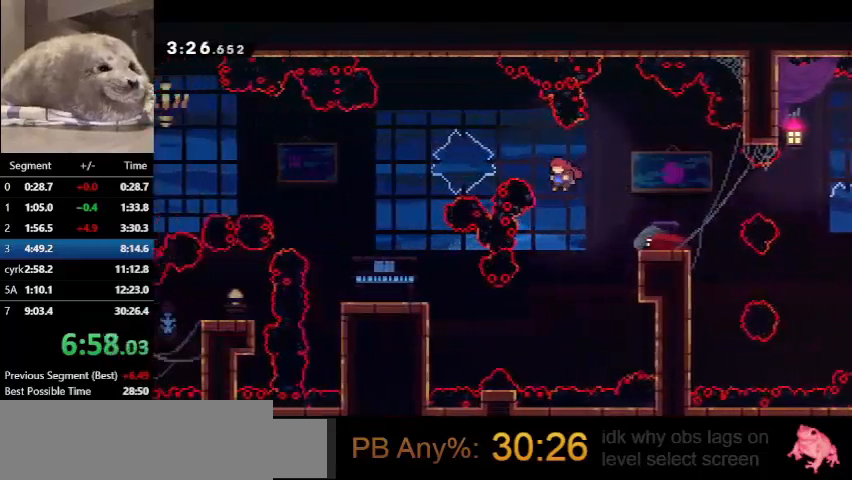
{"keys": ["left", "up"], "events": [[33, "up", "down"], [67, "dash", "down"], [133, "jump", "up"], [367, "dash", "up"]]}
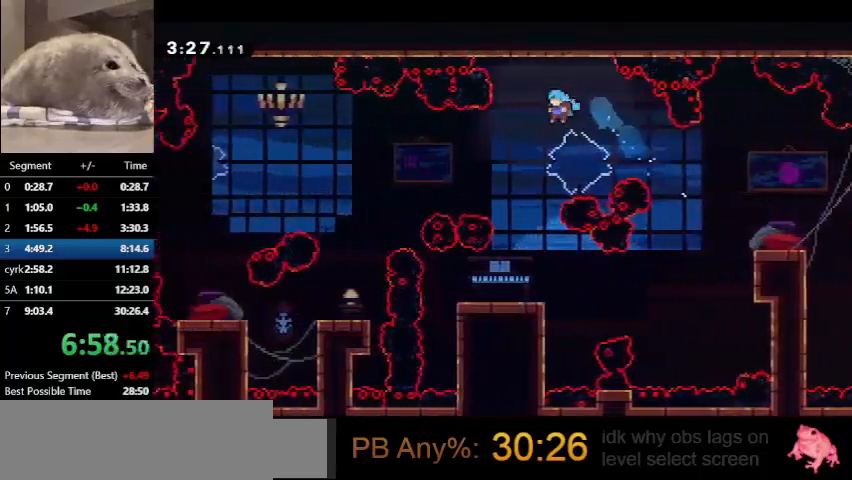
{"keys": [], "events": [[100, "up", "up"], [133, "left", "up"]]}
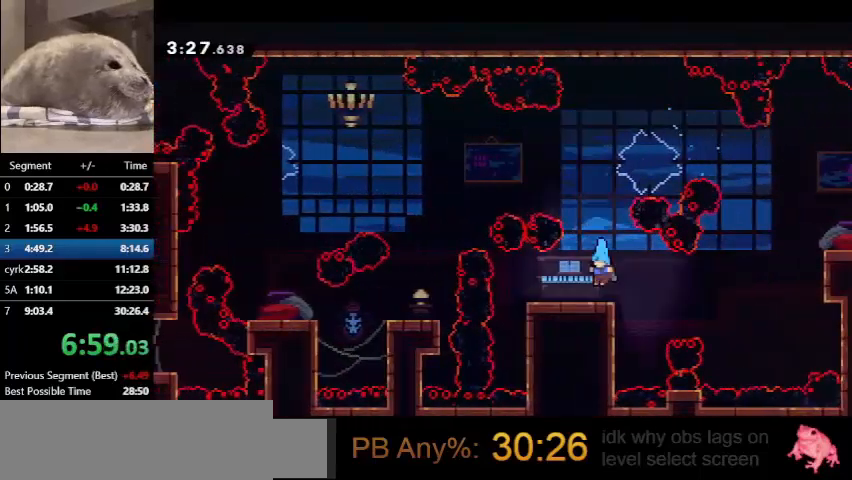
{"keys": ["jump", "left"], "events": [[200, "jump", "down"], [200, "left", "down"]]}
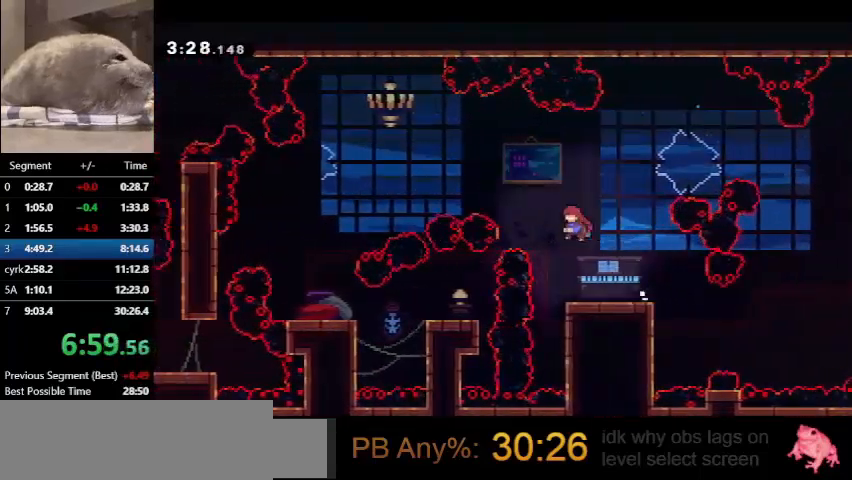
{"keys": [], "events": [[33, "up", "down"], [67, "dash", "down"], [133, "jump", "up"], [267, "dash", "up"], [500, "left", "up"], [500, "up", "up"]]}
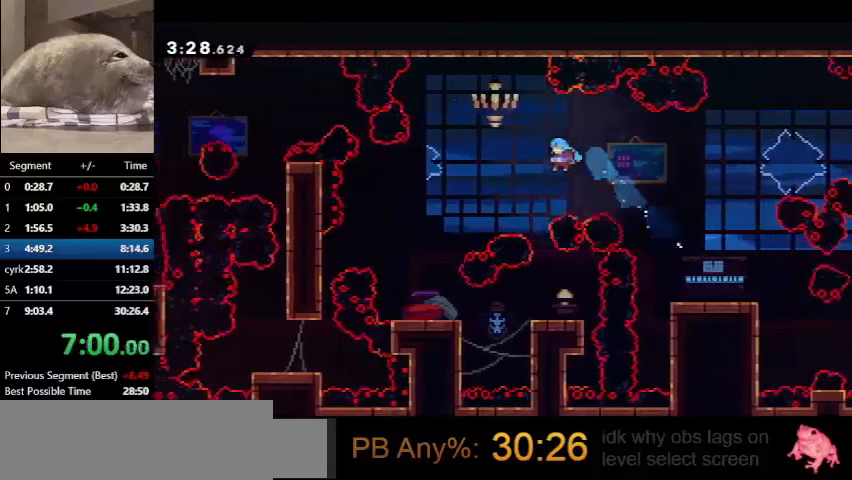
{"keys": [], "events": []}
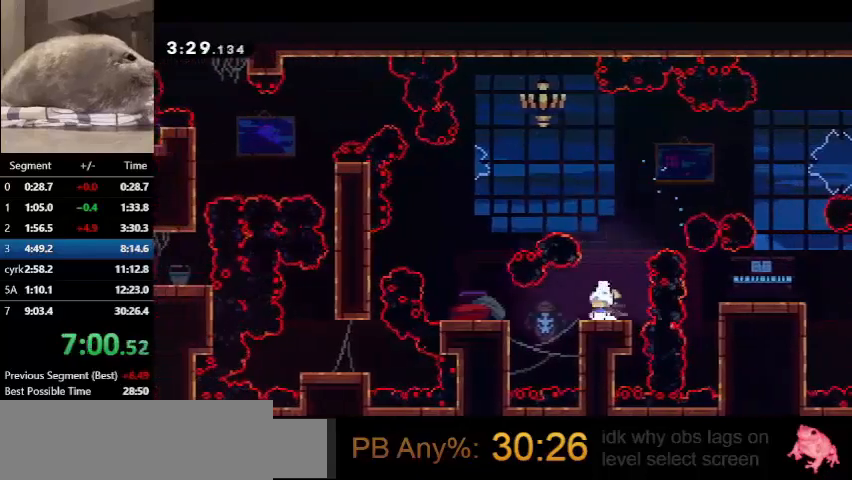
{"keys": ["jump", "left"], "events": [[33, "left", "down"], [67, "dash", "down"], [233, "jump", "down"], [300, "dash", "up"]]}
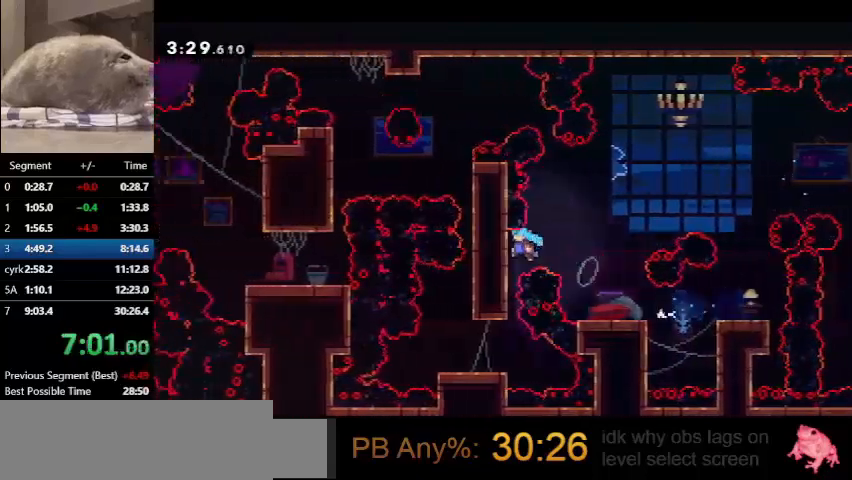
{"keys": ["down", "left"], "events": [[33, "down", "down"], [133, "jump", "up"]]}
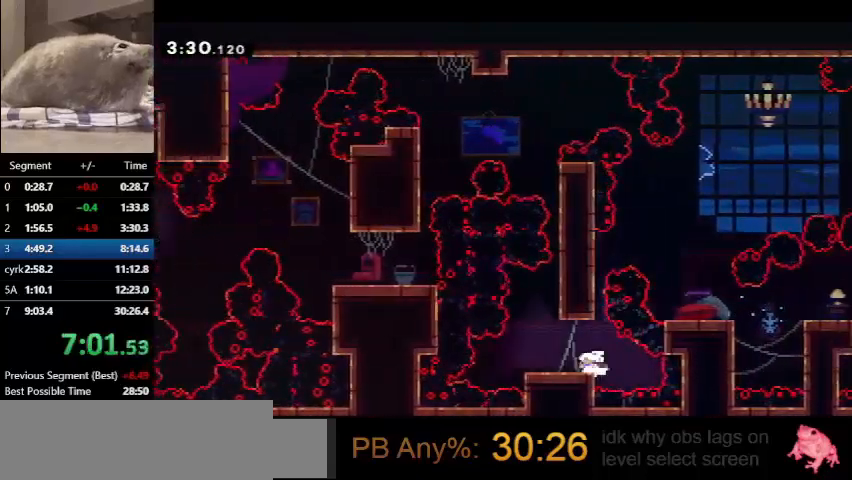
{"keys": ["grab", "jump"], "events": [[67, "jump", "down"], [167, "left", "up"], [167, "right", "down"], [233, "down", "up"], [300, "grab", "down"], [367, "right", "up"]]}
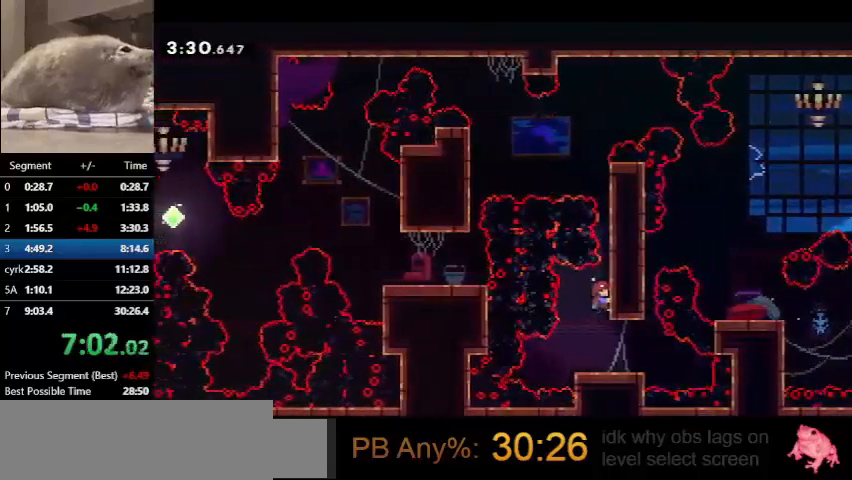
{"keys": ["grab"], "events": [[33, "jump", "up"], [33, "right", "down"], [100, "jump", "down"], [100, "right", "up"], [267, "jump", "up"], [300, "jump", "down"], [433, "jump", "up"]]}
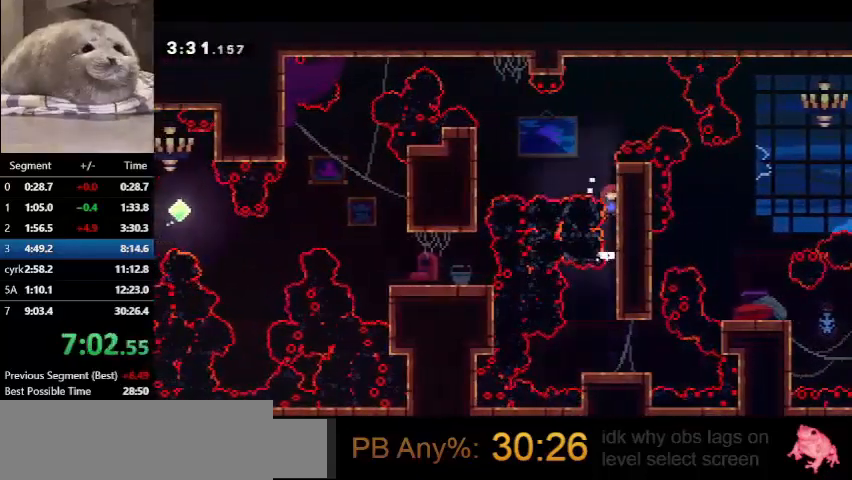
{"keys": ["dash", "grab", "left"], "events": [[167, "jump", "down"], [400, "dash", "down"], [467, "jump", "up"], [467, "left", "down"]]}
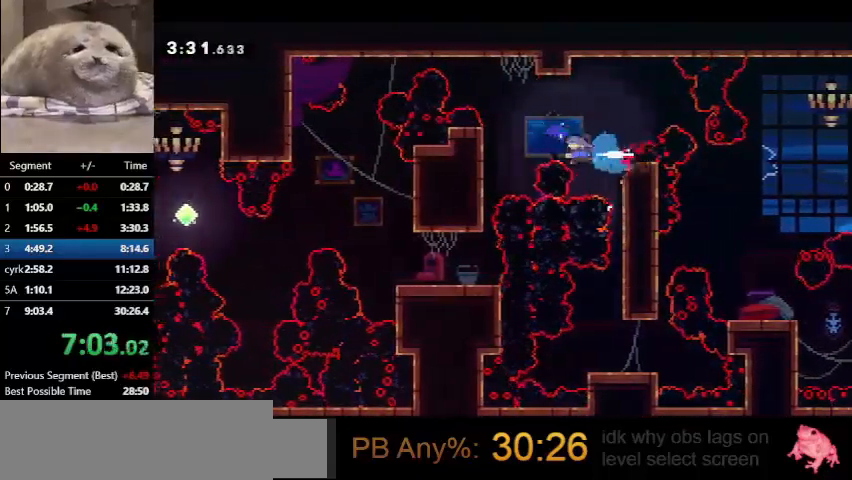
{"keys": [], "events": [[200, "dash", "up"], [200, "grab", "up"], [233, "left", "up"]]}
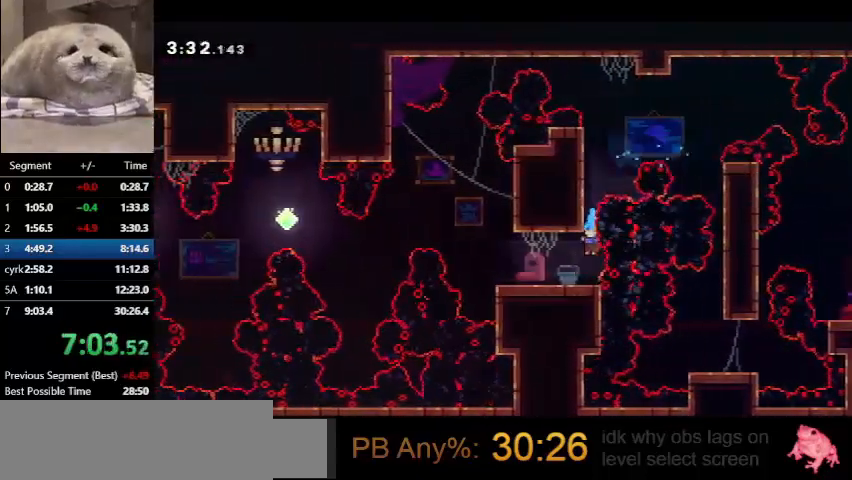
{"keys": ["dash", "jump", "left"], "events": [[100, "left", "down"], [167, "dash", "down"], [400, "jump", "down"]]}
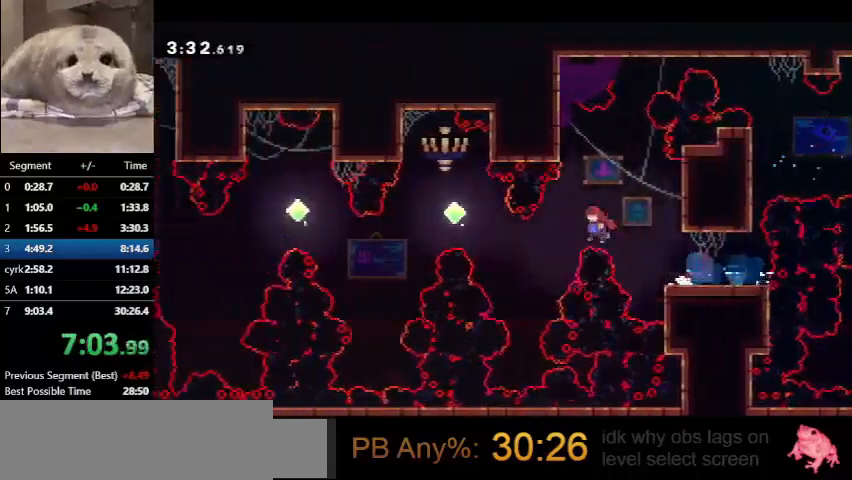
{"keys": ["left"], "events": [[133, "demo", "down"], [267, "jump", "up"], [367, "demo", "up"], [467, "dash", "up"]]}
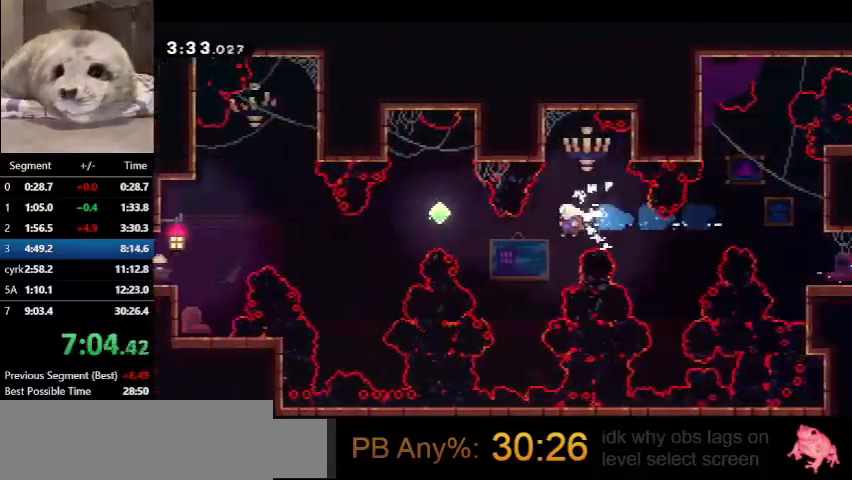
{"keys": ["left", "up"], "events": [[200, "up", "down"], [233, "demo", "down"], [467, "demo", "up"]]}
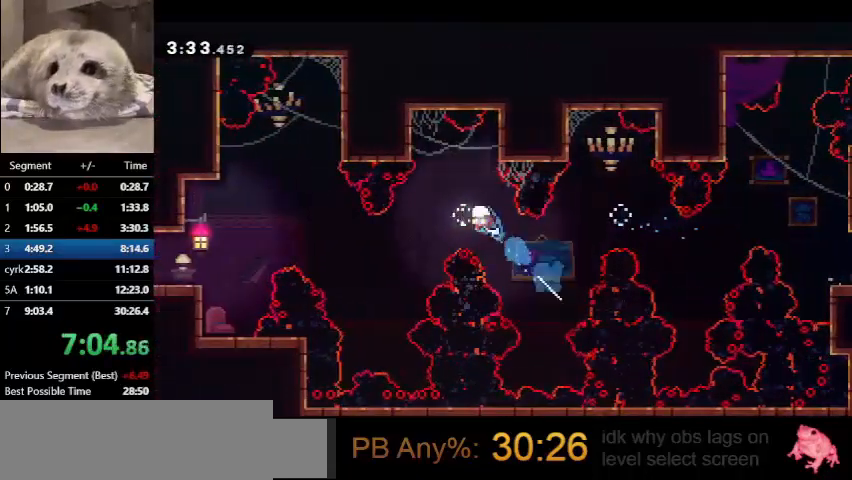
{"keys": ["dash", "left", "up"], "events": [[500, "dash", "down"]]}
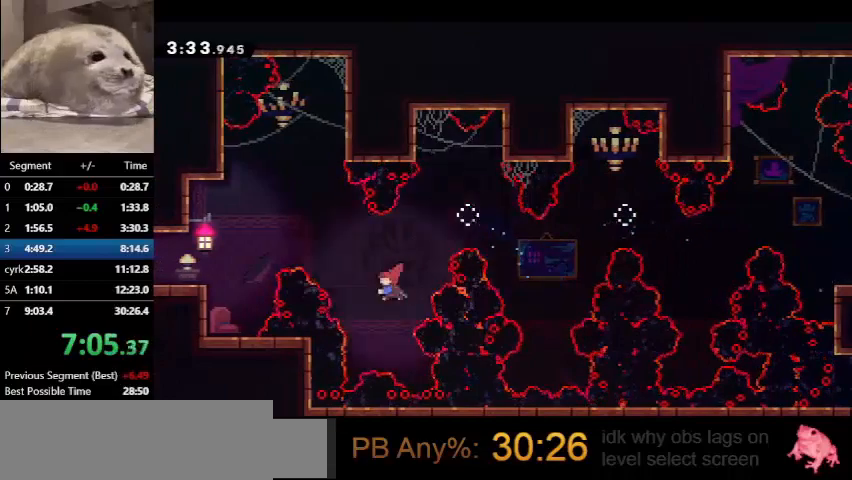
{"keys": ["left"], "events": [[100, "dash", "up"], [300, "up", "up"]]}
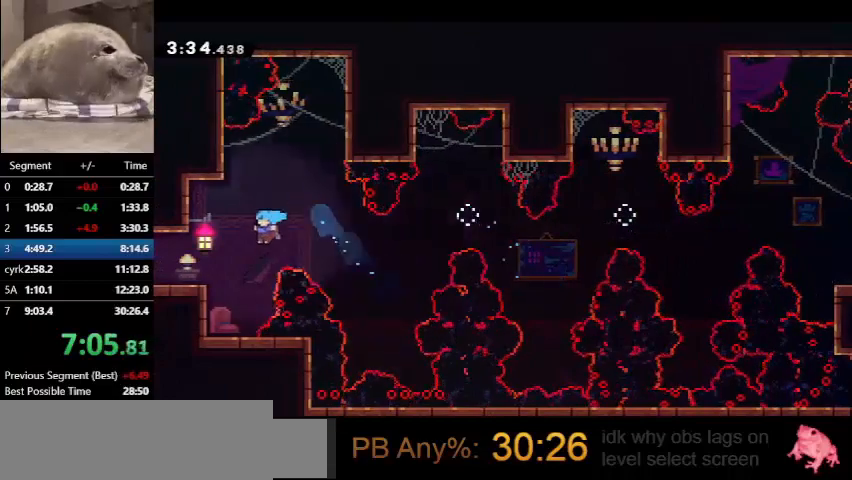
{"keys": ["jump", "left"], "events": [[433, "jump", "down"]]}
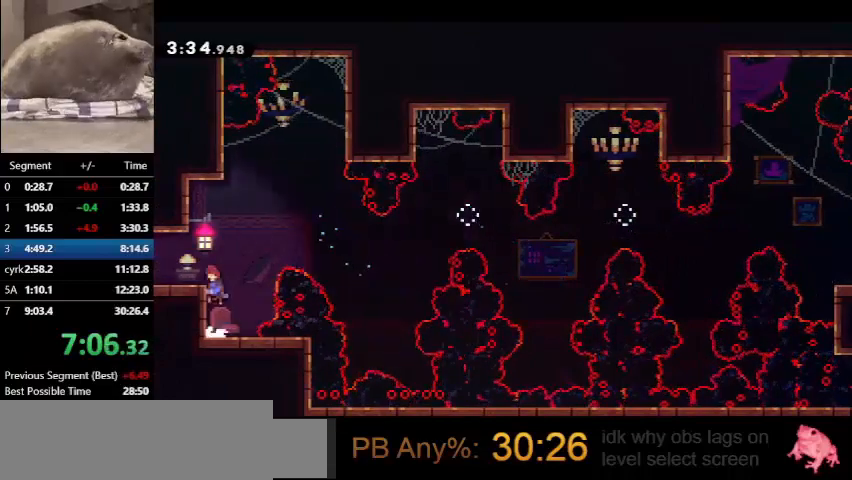
{"keys": ["left"], "events": [[167, "demo", "down"], [167, "jump", "up"], [267, "jump", "down"], [400, "demo", "up"], [400, "jump", "up"]]}
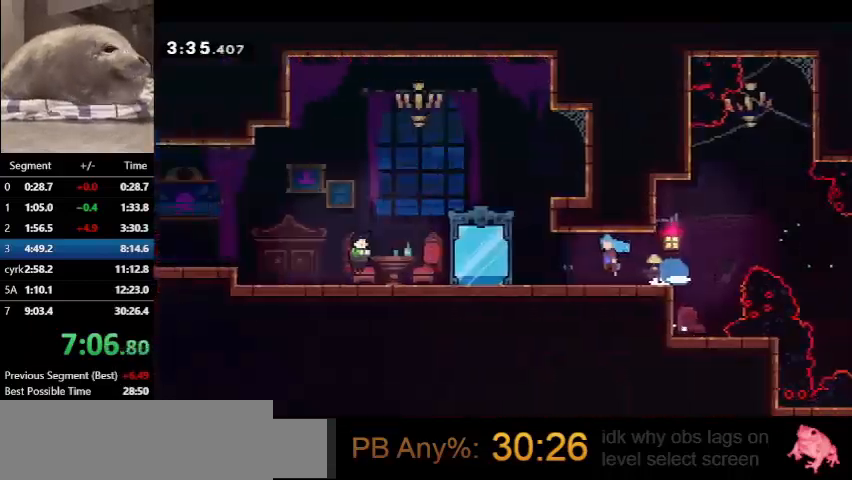
{"keys": ["left"], "events": []}
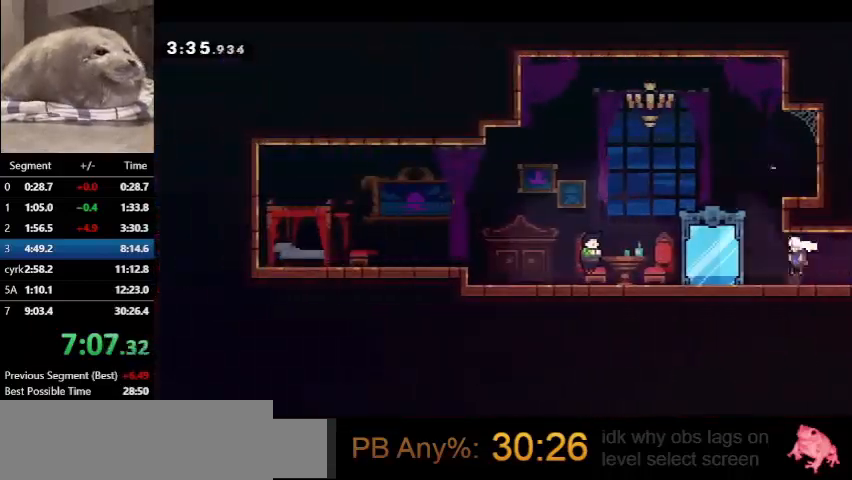
{"keys": [], "events": [[100, "dash", "down"], [133, "down", "down"], [200, "dash", "up"], [233, "down", "up"], [300, "left", "up"]]}